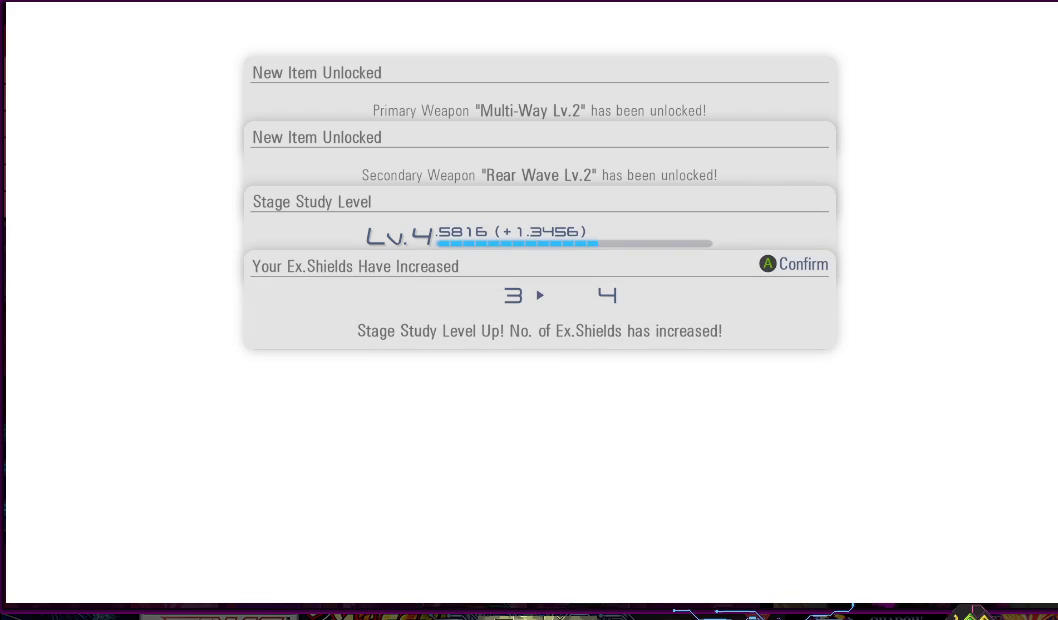
Gameplay with a controller (PlayStation layout); each line is a JSON object with the inputs held at the frame after it. "events" lists button and stick changes between this image and that frame as [ms after this image, input, new state], when the widget could be followed in between. Not read: L3 R3 left_stick.
{"buttons": [], "right_stick": "center", "events": []}
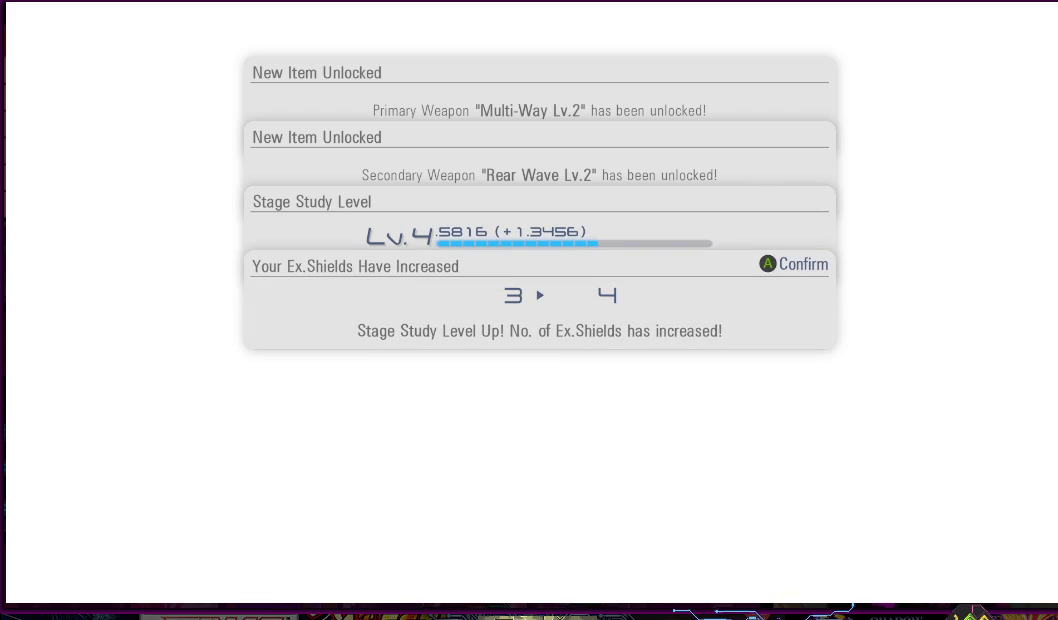
{"buttons": [], "right_stick": "center", "events": []}
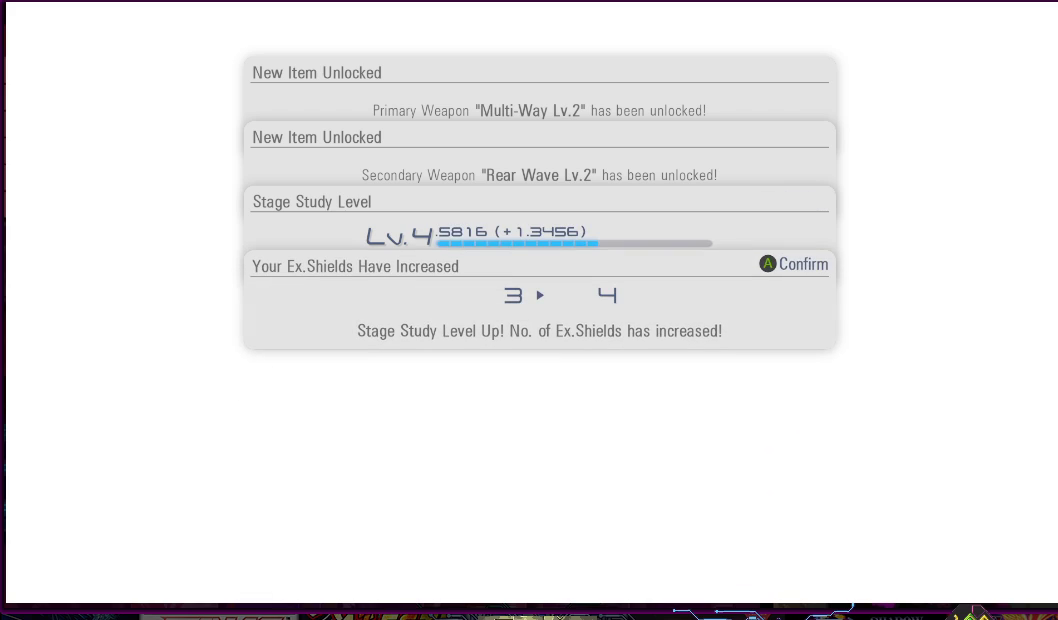
{"buttons": [], "right_stick": "center", "events": [[67, "CROSS", "down"], [183, "CROSS", "up"]]}
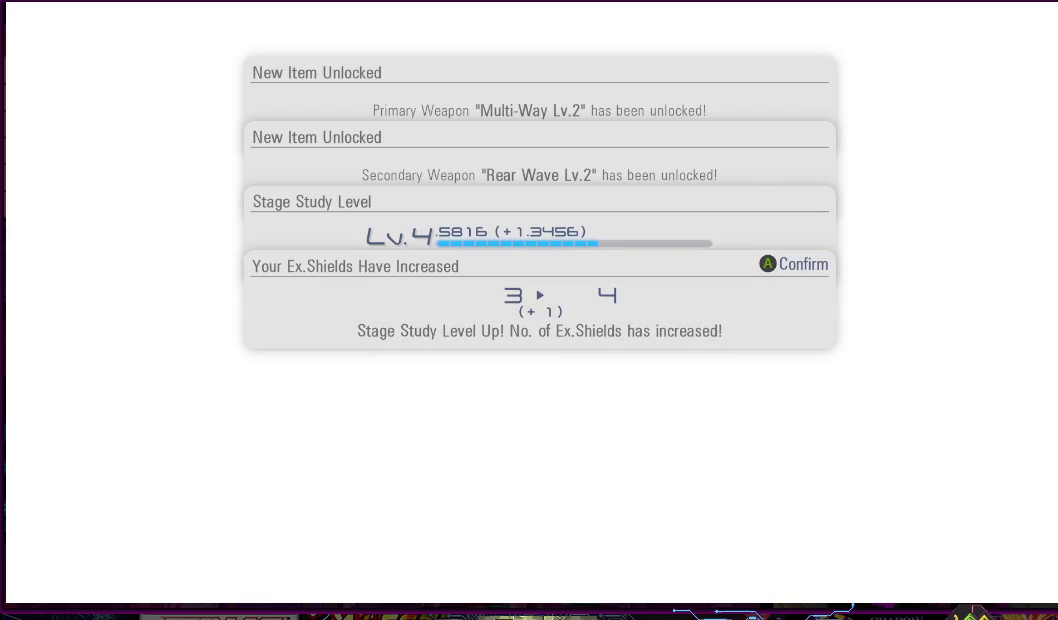
{"buttons": [], "right_stick": "center", "events": [[333, "CROSS", "down"], [417, "CROSS", "up"]]}
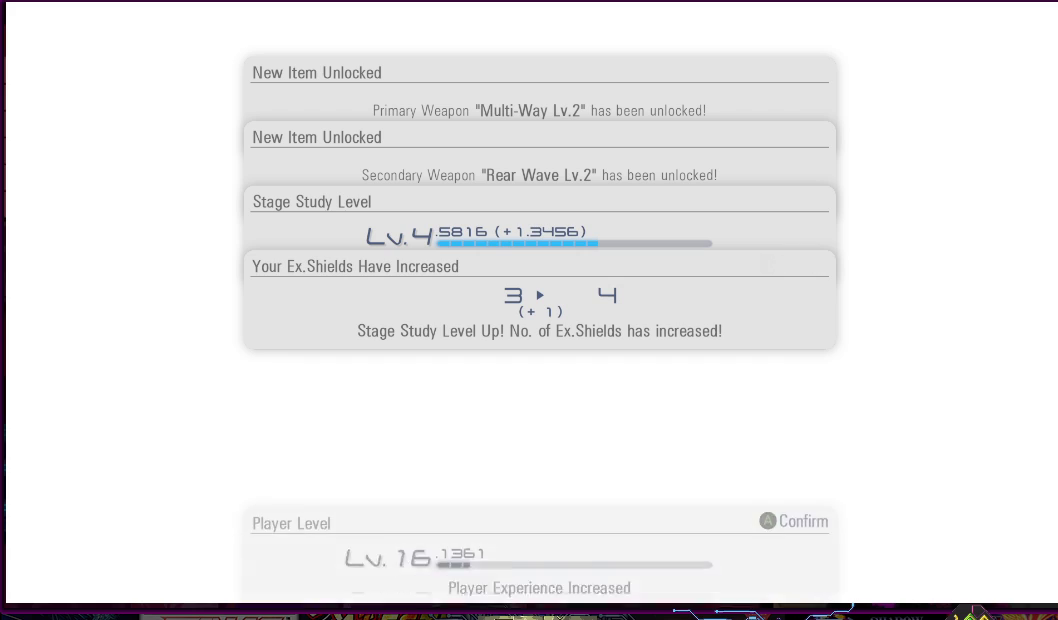
{"buttons": [], "right_stick": "center", "events": []}
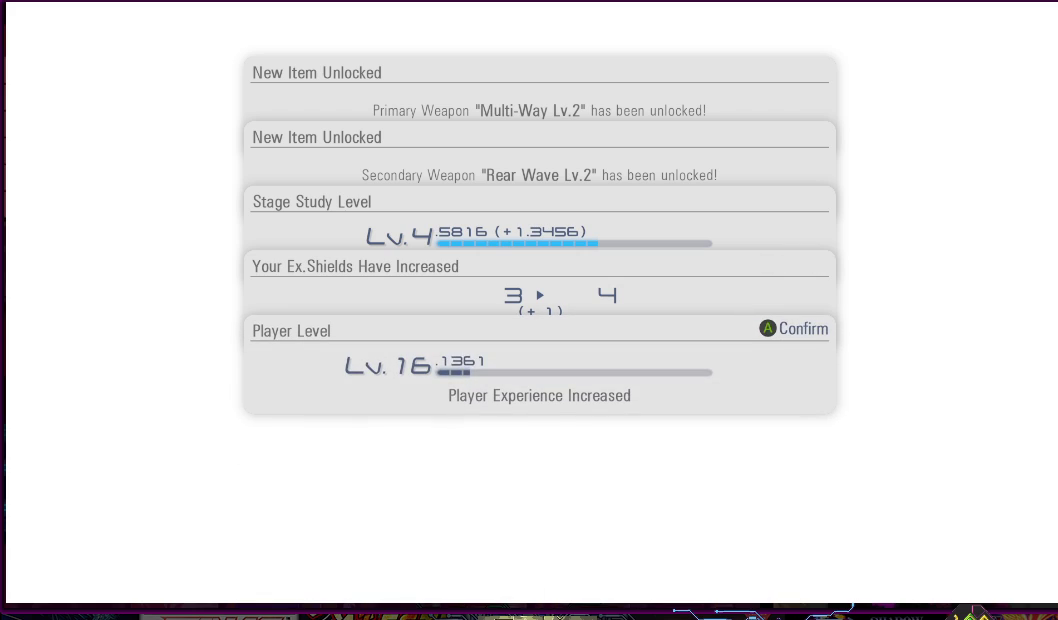
{"buttons": [], "right_stick": "center", "events": []}
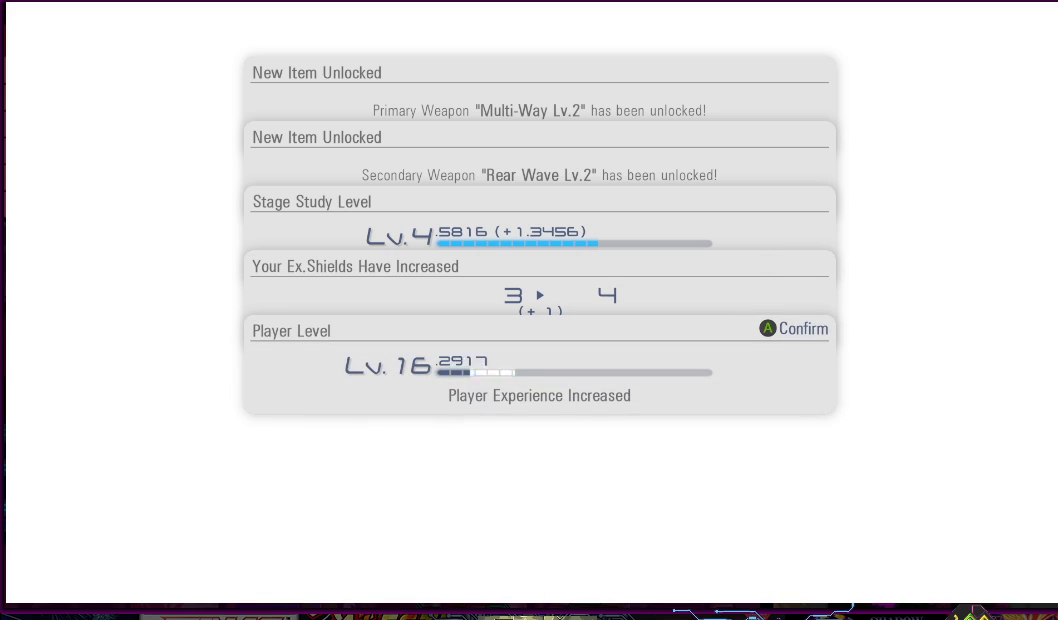
{"buttons": ["CROSS"], "right_stick": "center", "events": [[433, "CROSS", "down"]]}
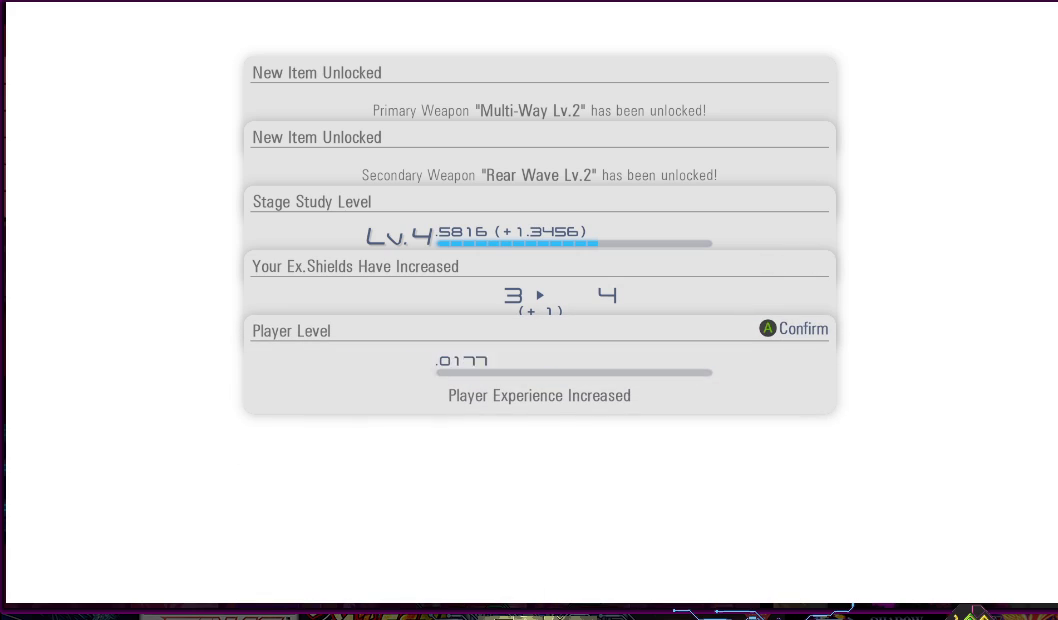
{"buttons": [], "right_stick": "center", "events": [[33, "CROSS", "up"]]}
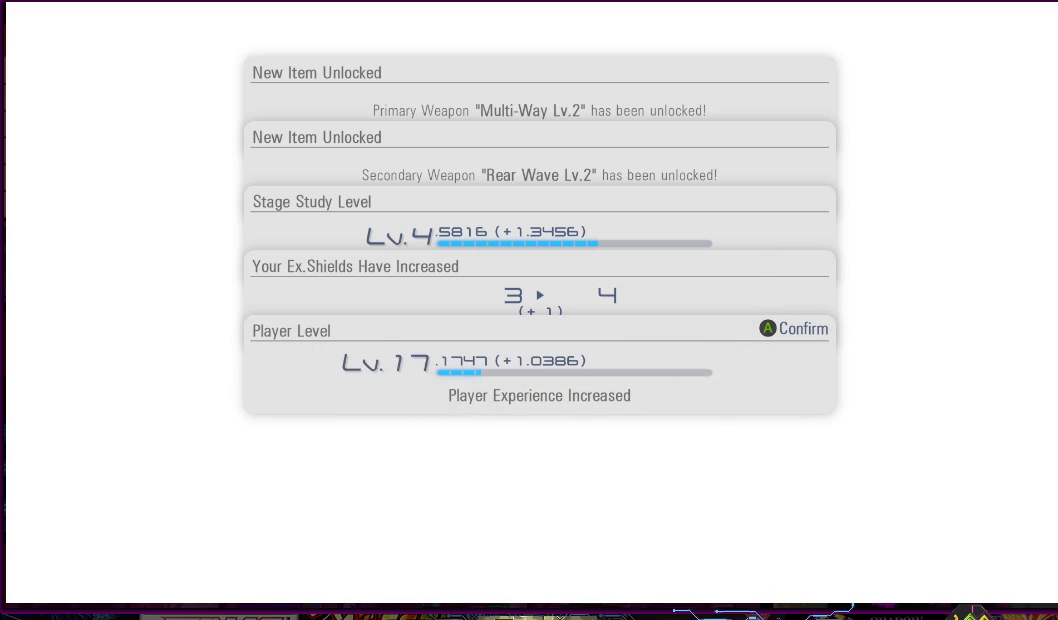
{"buttons": [], "right_stick": "center", "events": []}
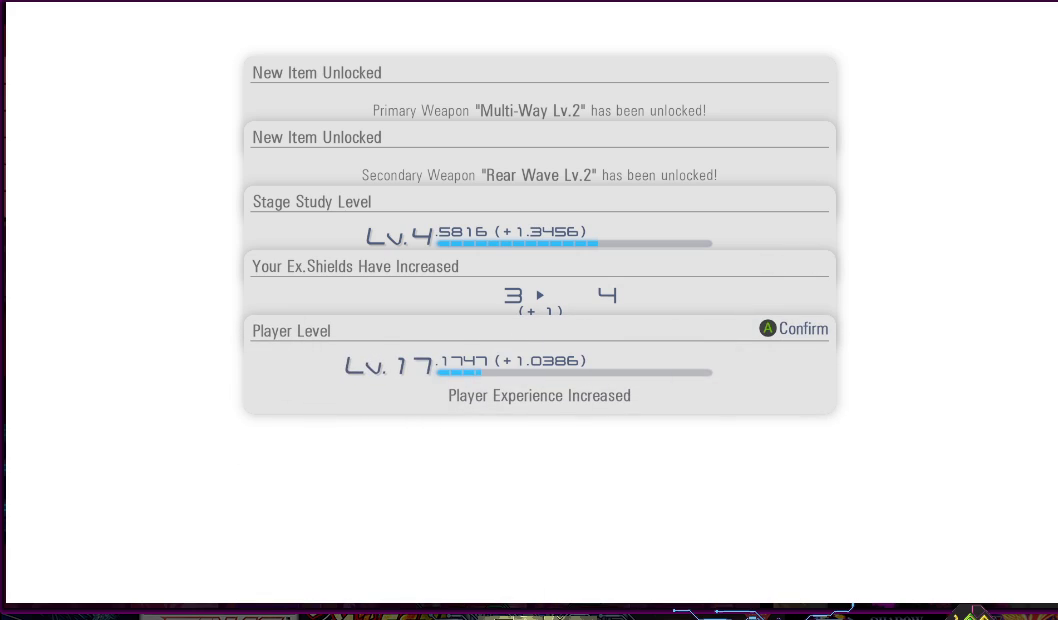
{"buttons": [], "right_stick": "center", "events": []}
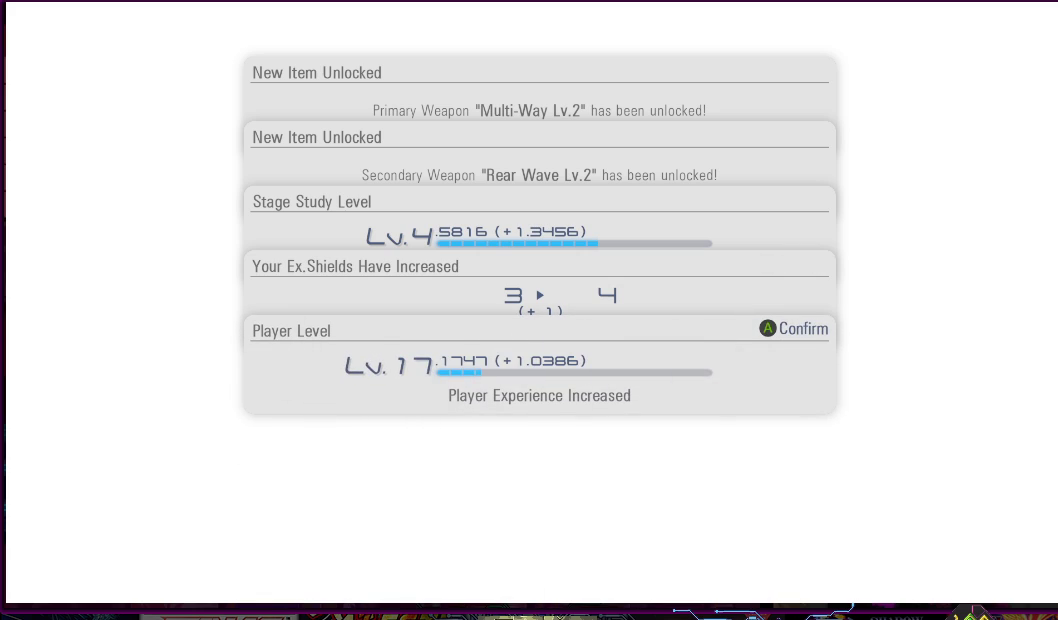
{"buttons": [], "right_stick": "center", "events": [[50, "CROSS", "down"], [150, "CROSS", "up"]]}
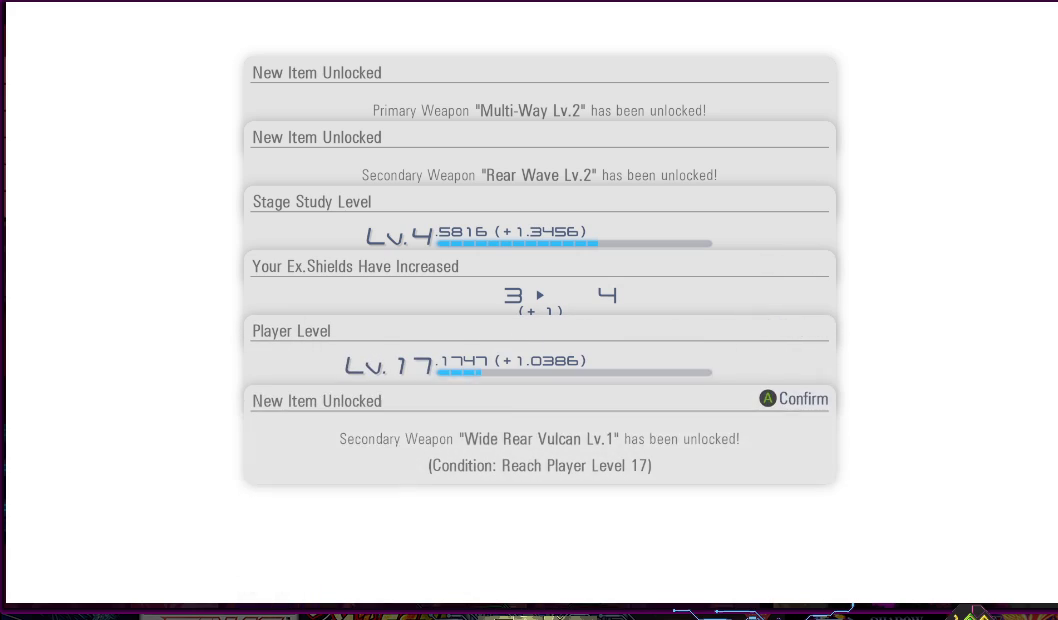
{"buttons": [], "right_stick": "center", "events": []}
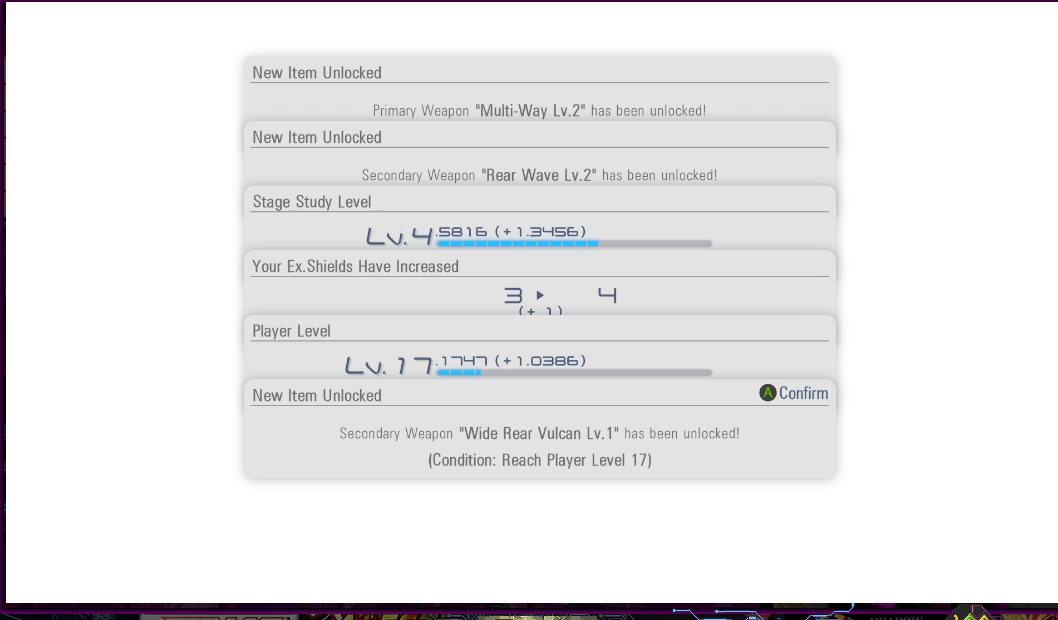
{"buttons": [], "right_stick": "center", "events": []}
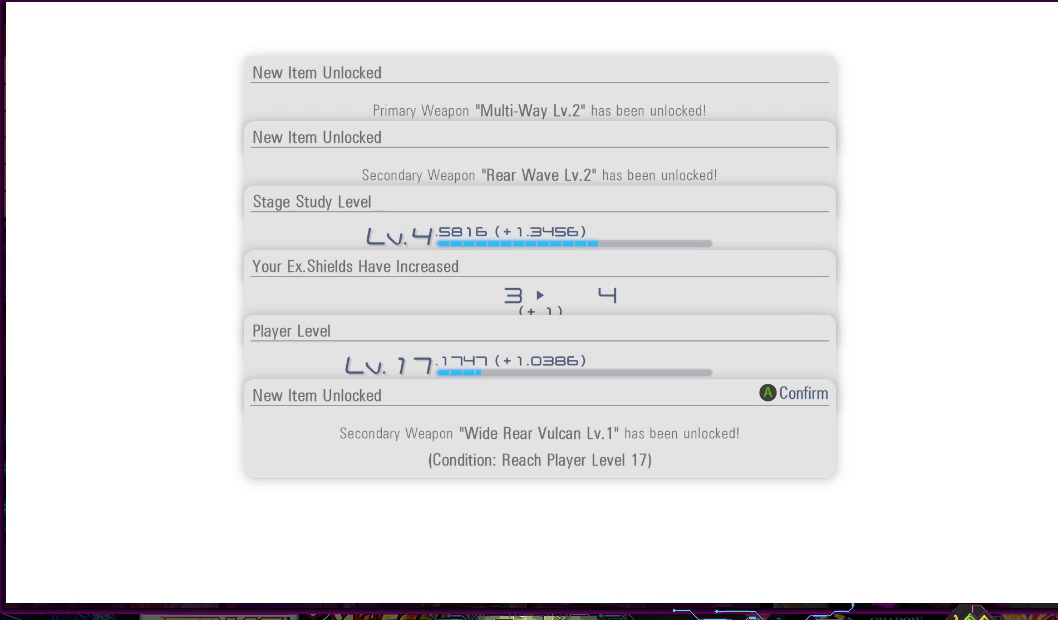
{"buttons": [], "right_stick": "center", "events": []}
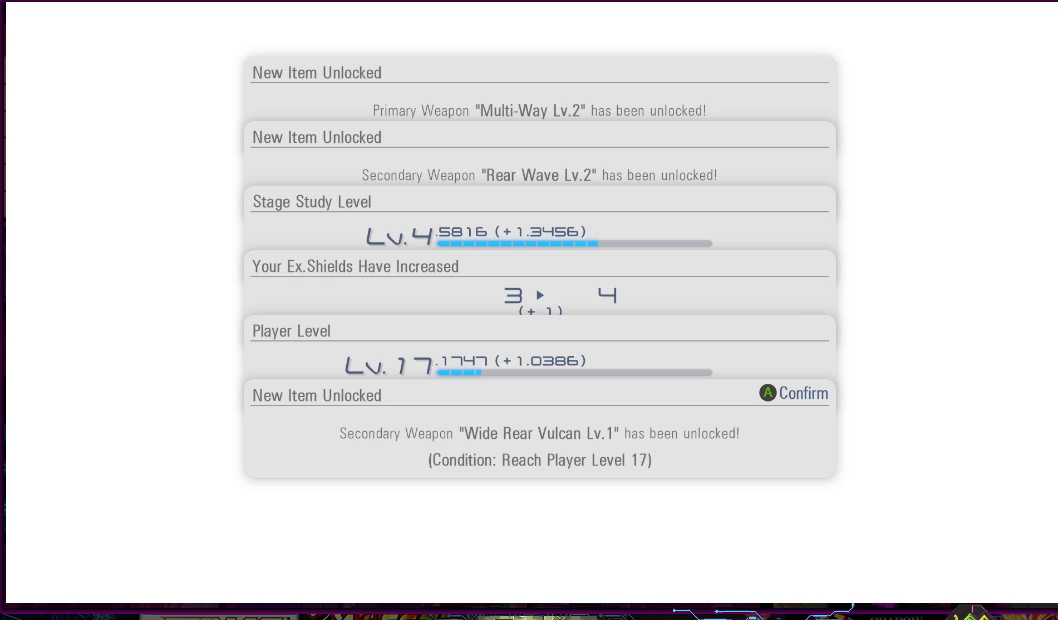
{"buttons": [], "right_stick": "center", "events": []}
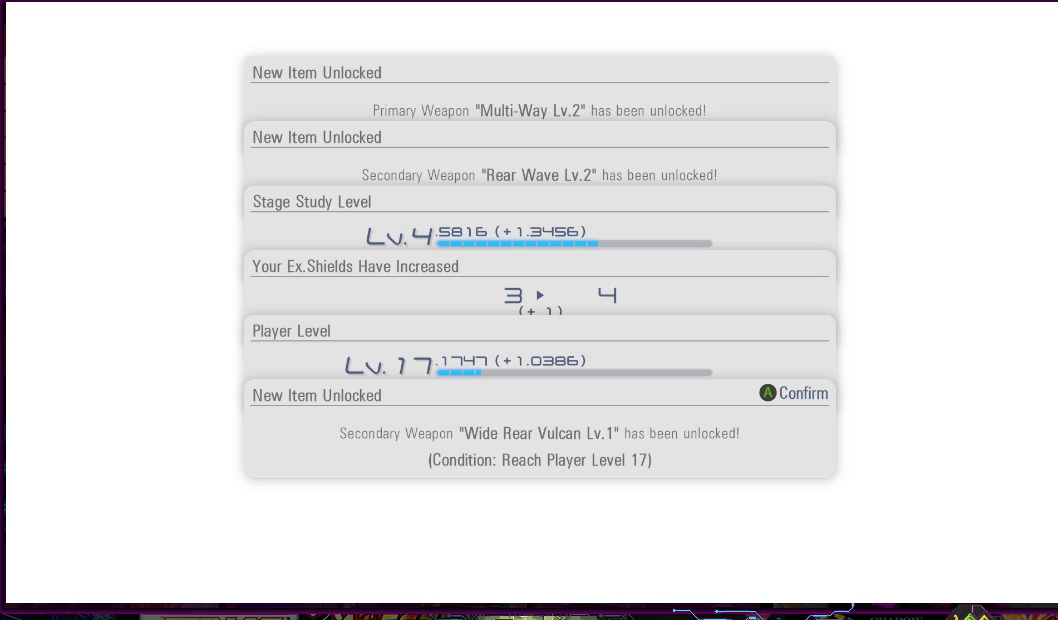
{"buttons": [], "right_stick": "center", "events": [[167, "CROSS", "down"], [283, "CROSS", "up"]]}
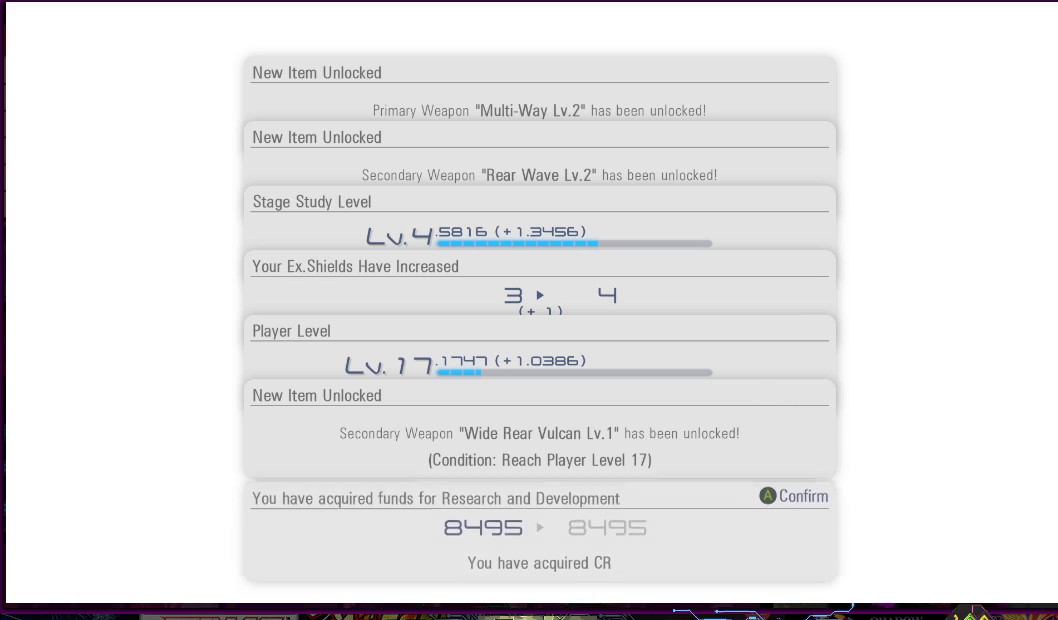
{"buttons": [], "right_stick": "center", "events": []}
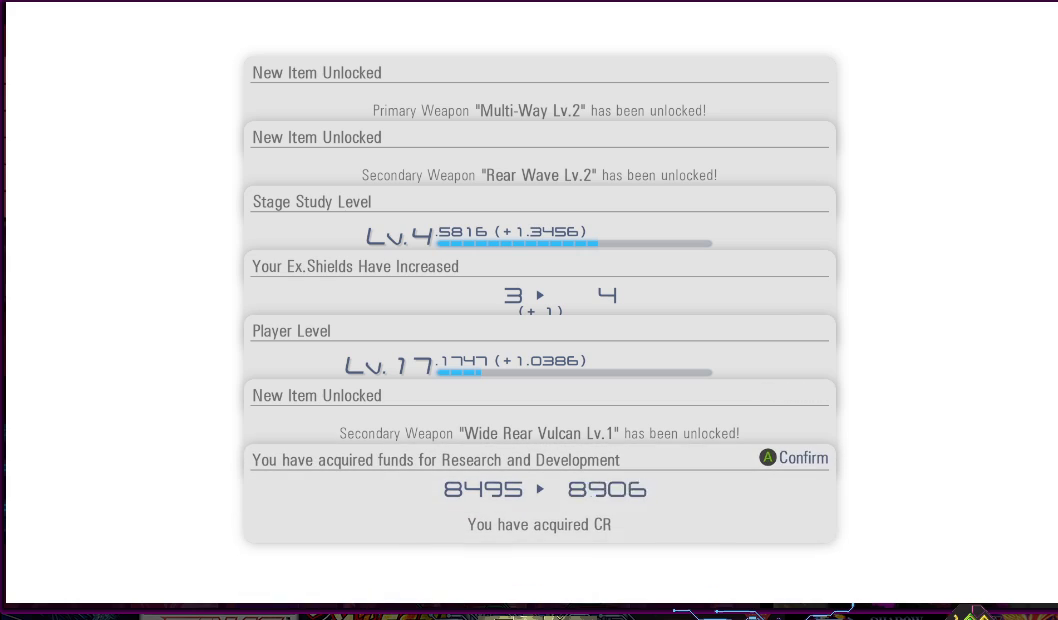
{"buttons": [], "right_stick": "center", "events": []}
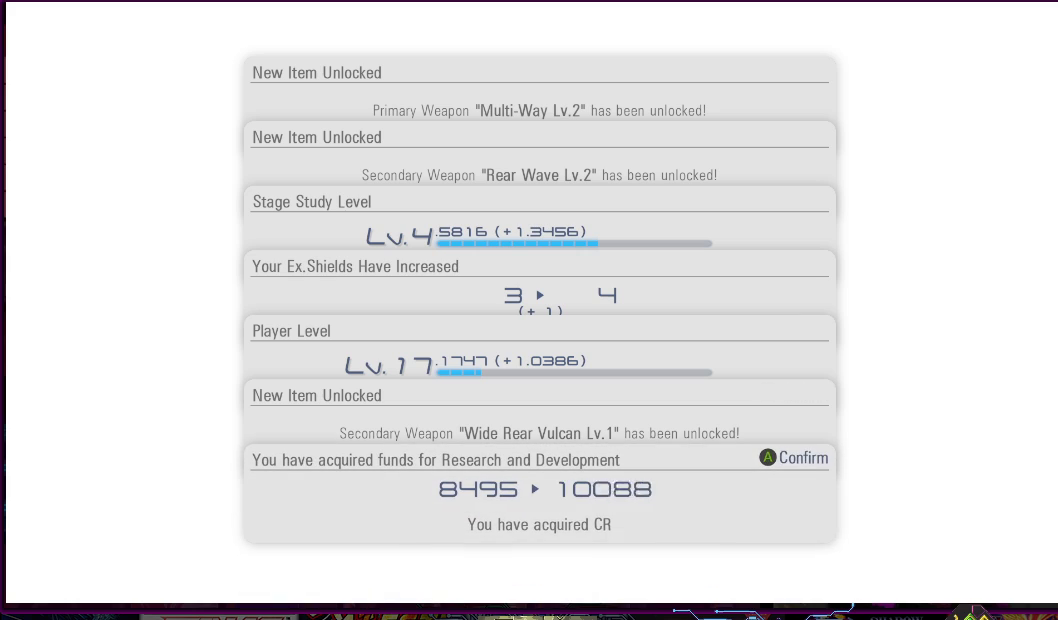
{"buttons": [], "right_stick": "center", "events": []}
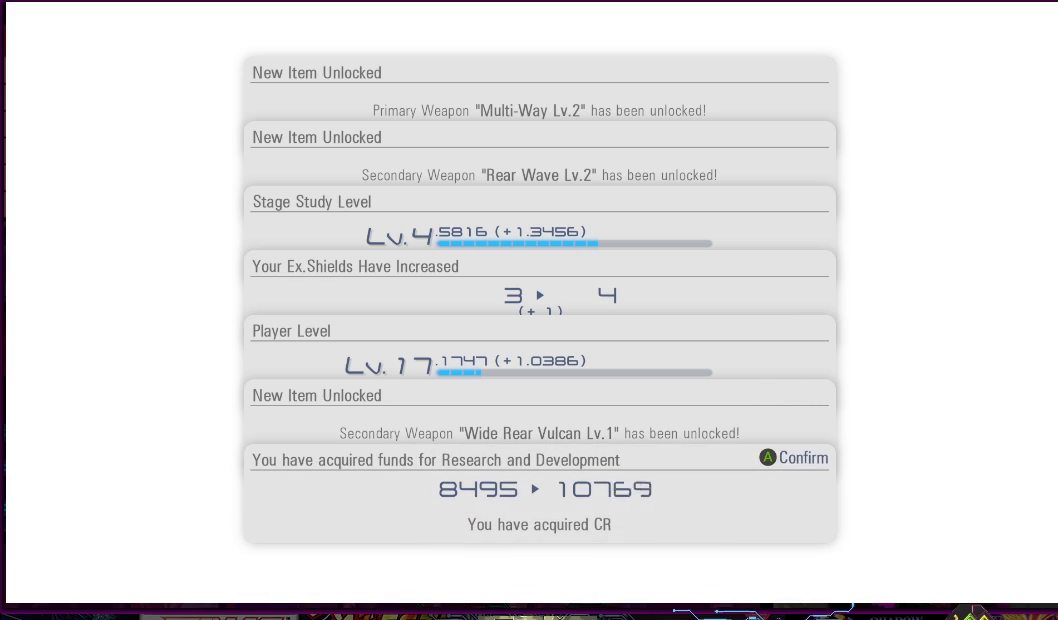
{"buttons": [], "right_stick": "center", "events": []}
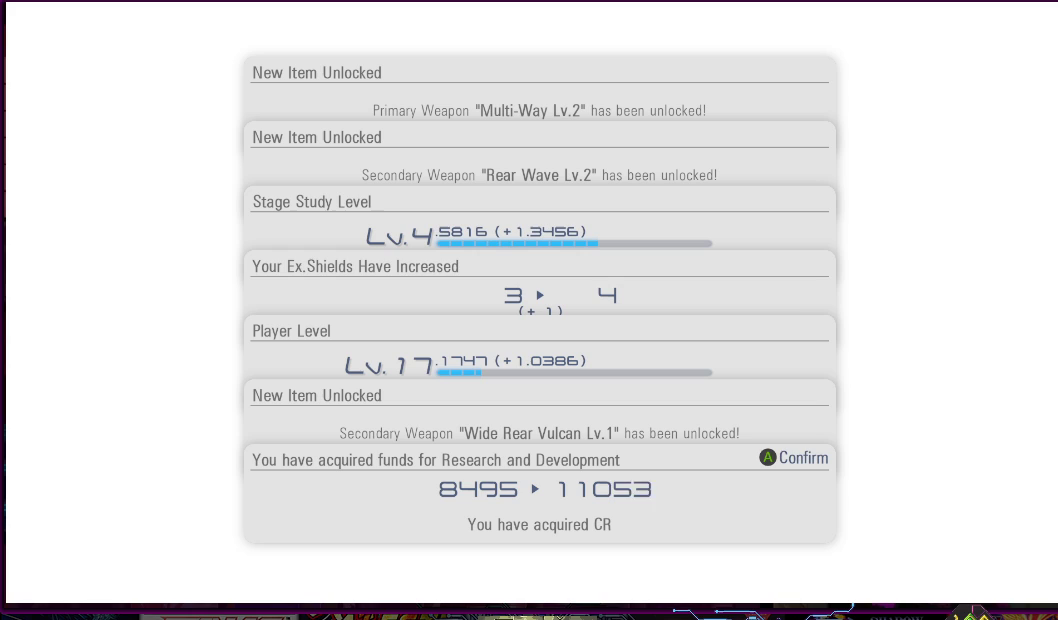
{"buttons": [], "right_stick": "center", "events": []}
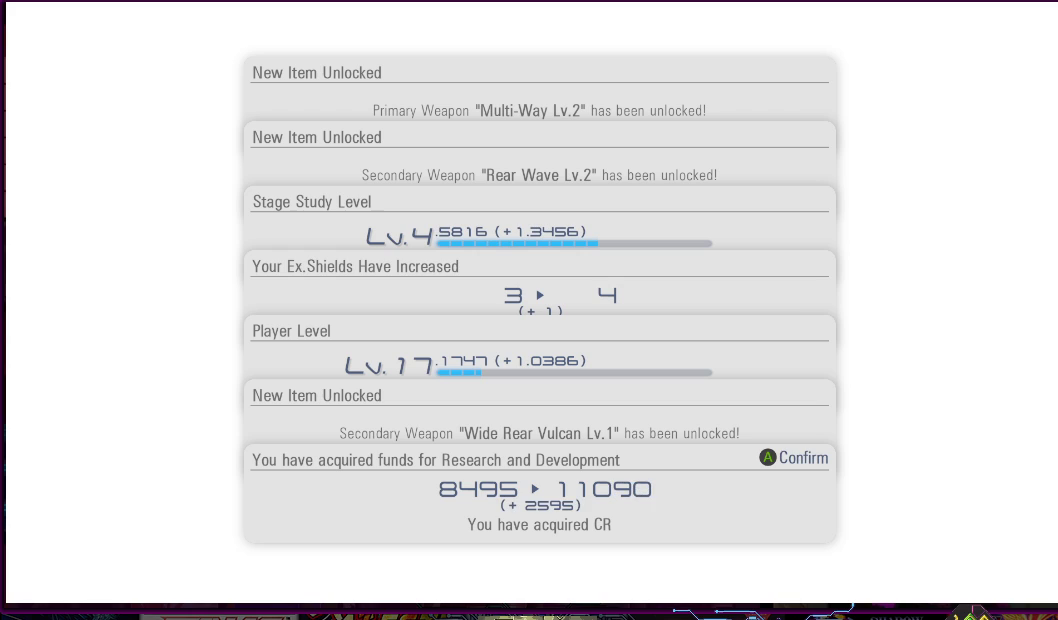
{"buttons": [], "right_stick": "center", "events": []}
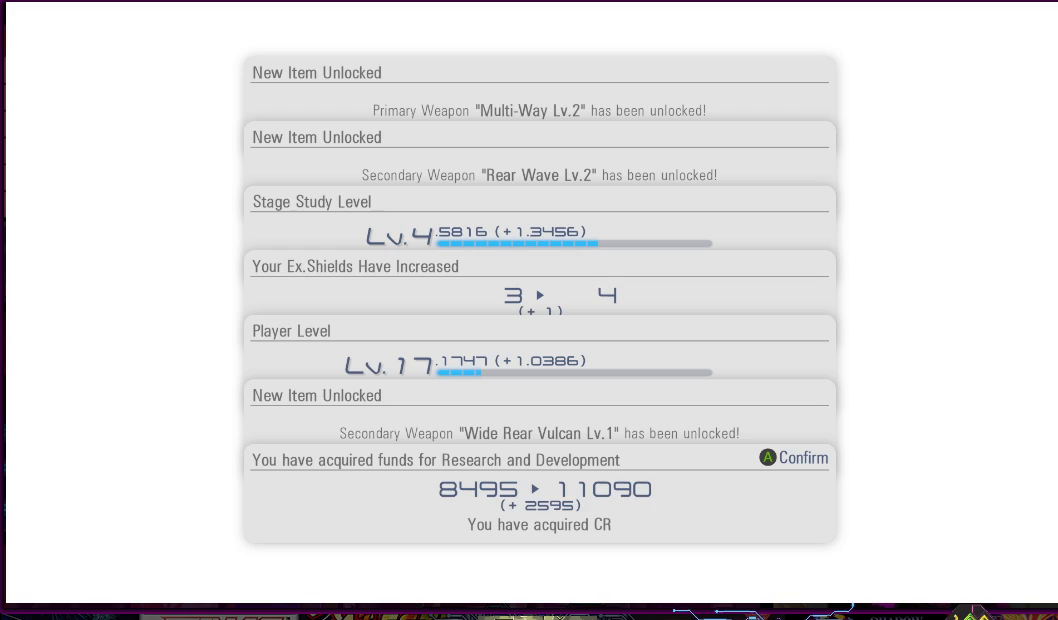
{"buttons": [], "right_stick": "center", "events": []}
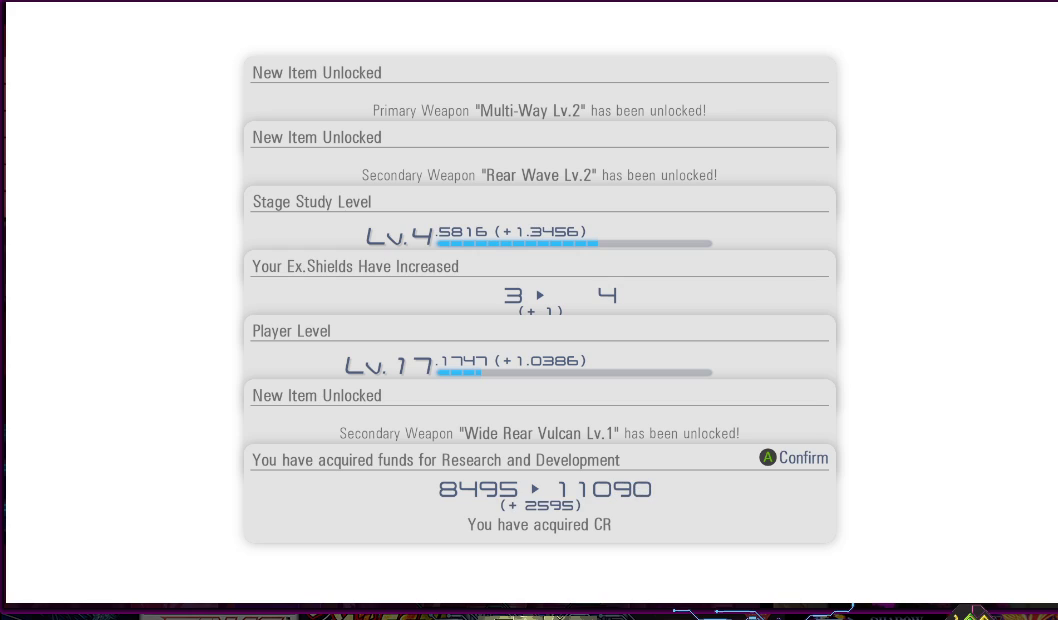
{"buttons": [], "right_stick": "center", "events": [[133, "CROSS", "down"], [267, "CROSS", "up"]]}